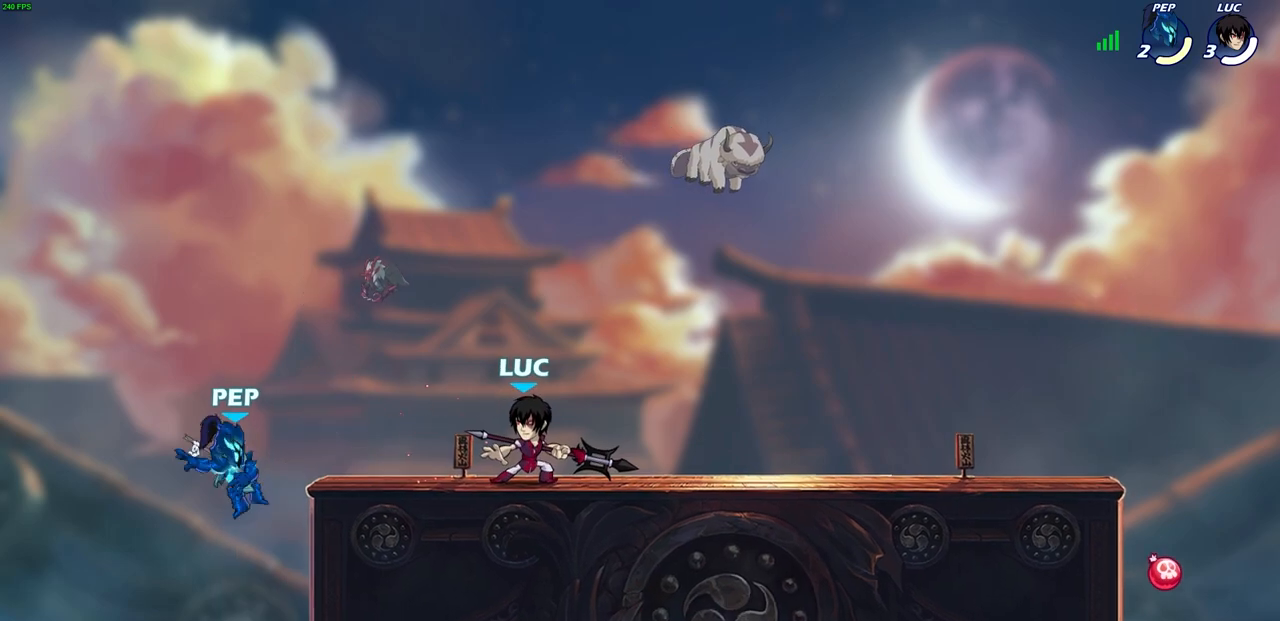
Gameplay with a controller (PlayStation layout); each line is a JSON object with the inputs held at the frame after it. "events" lists button and stick changes between this image and that frame as [ms after this image, input, new state], when the widget could be followed in between. Not read: right_stick.
{"buttons": [], "left_stick": "center", "events": []}
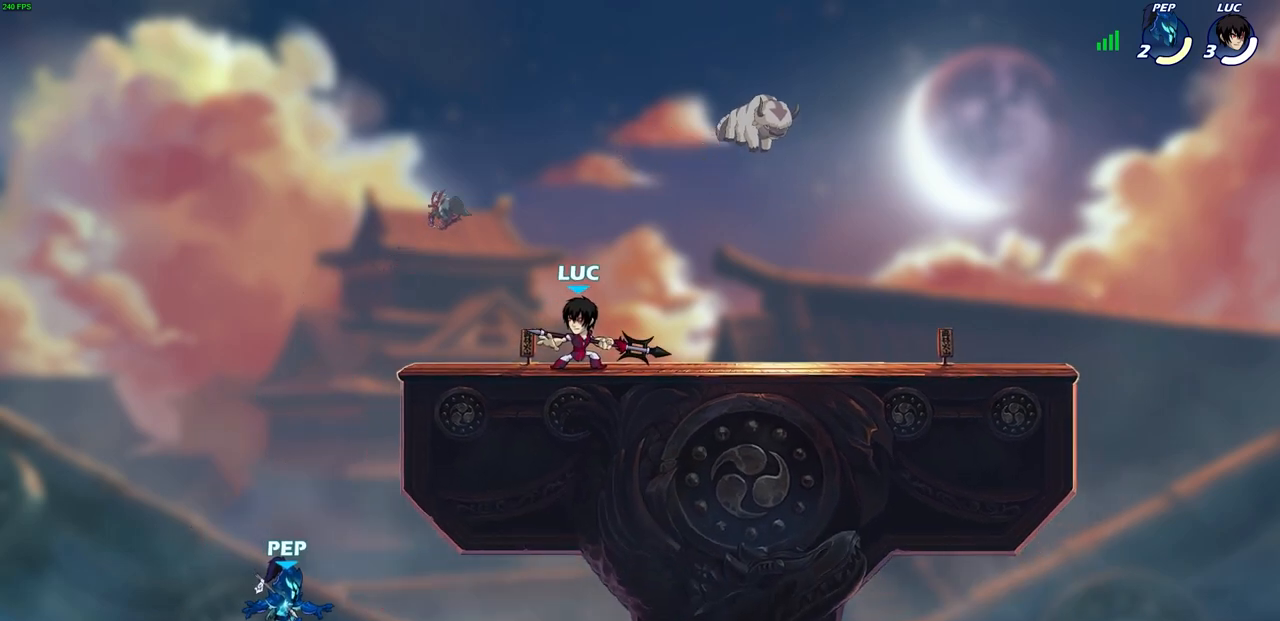
{"buttons": [], "left_stick": "center", "events": []}
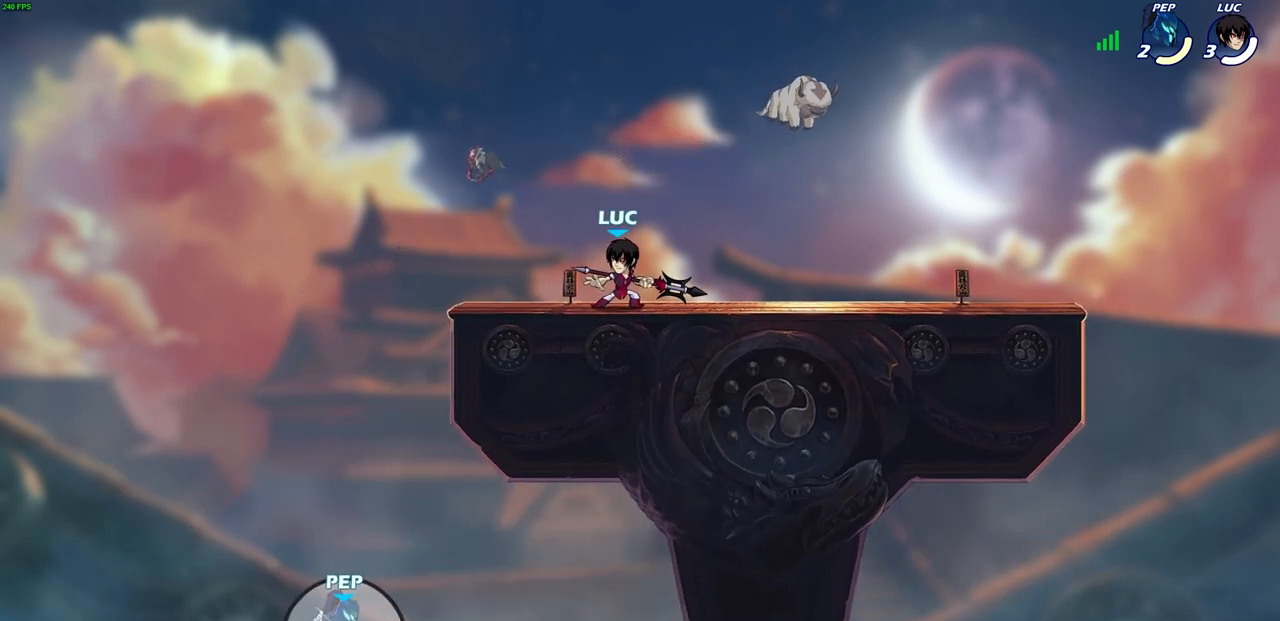
{"buttons": [], "left_stick": "center", "events": [[300, "left_stick", "up-right"], [383, "CIRCLE", "down"], [383, "left_stick", "center"], [450, "CIRCLE", "up"]]}
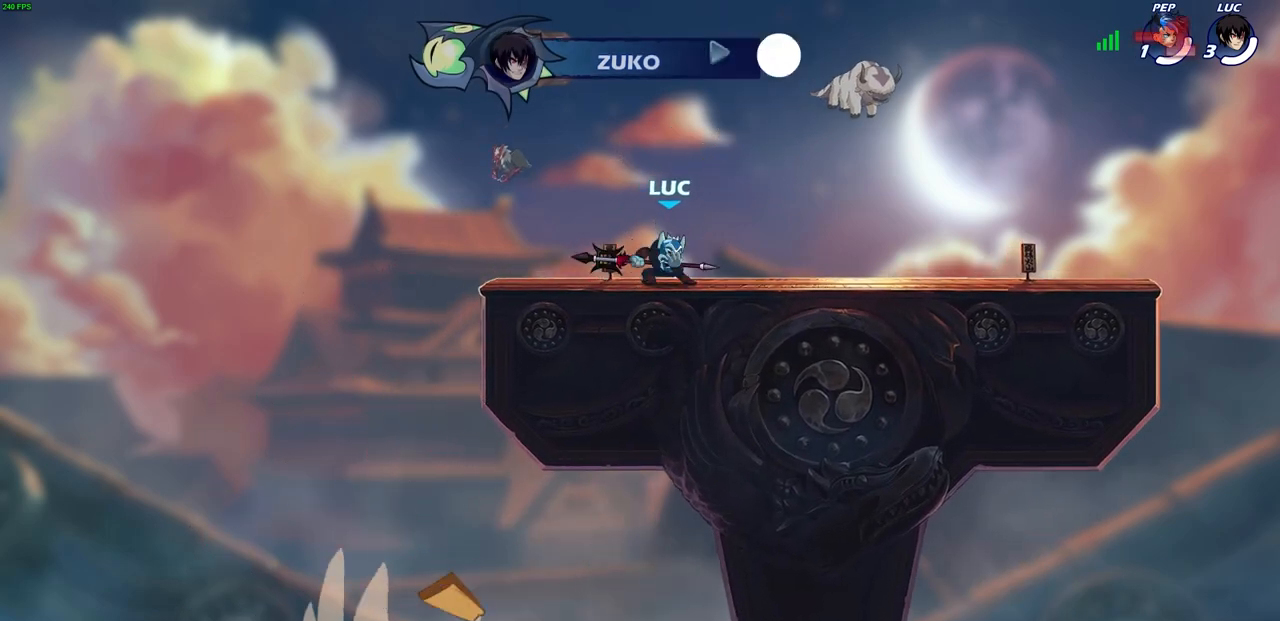
{"buttons": [], "left_stick": "center", "events": []}
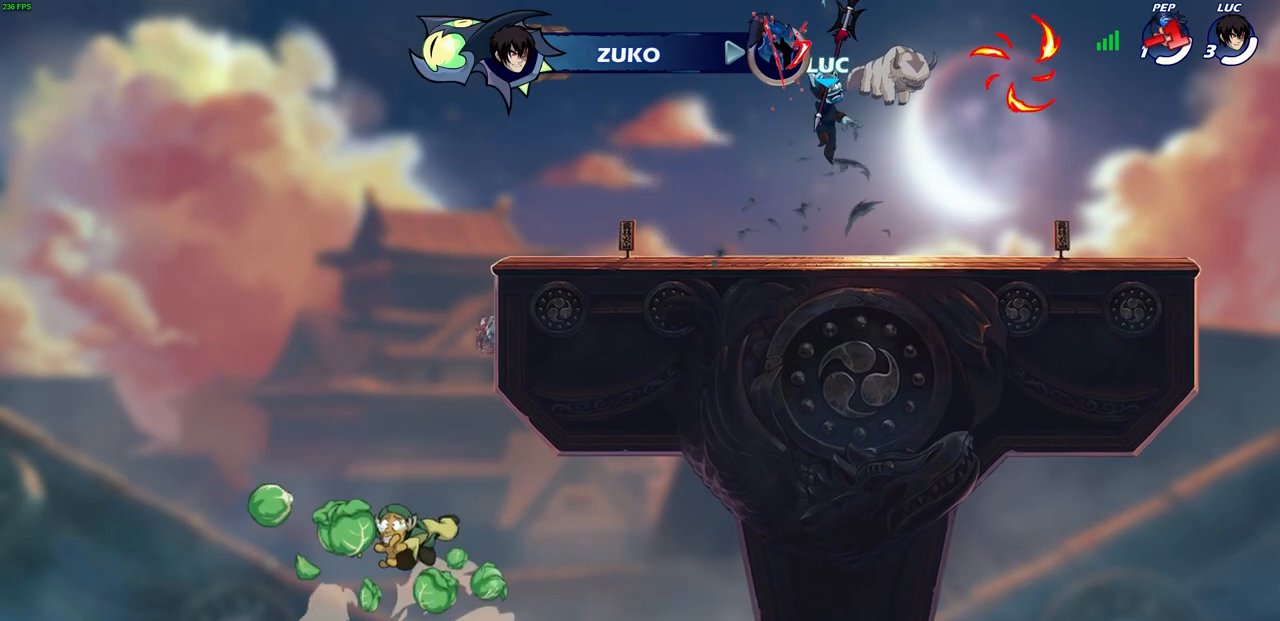
{"buttons": [], "left_stick": "left", "events": [[433, "left_stick", "left"]]}
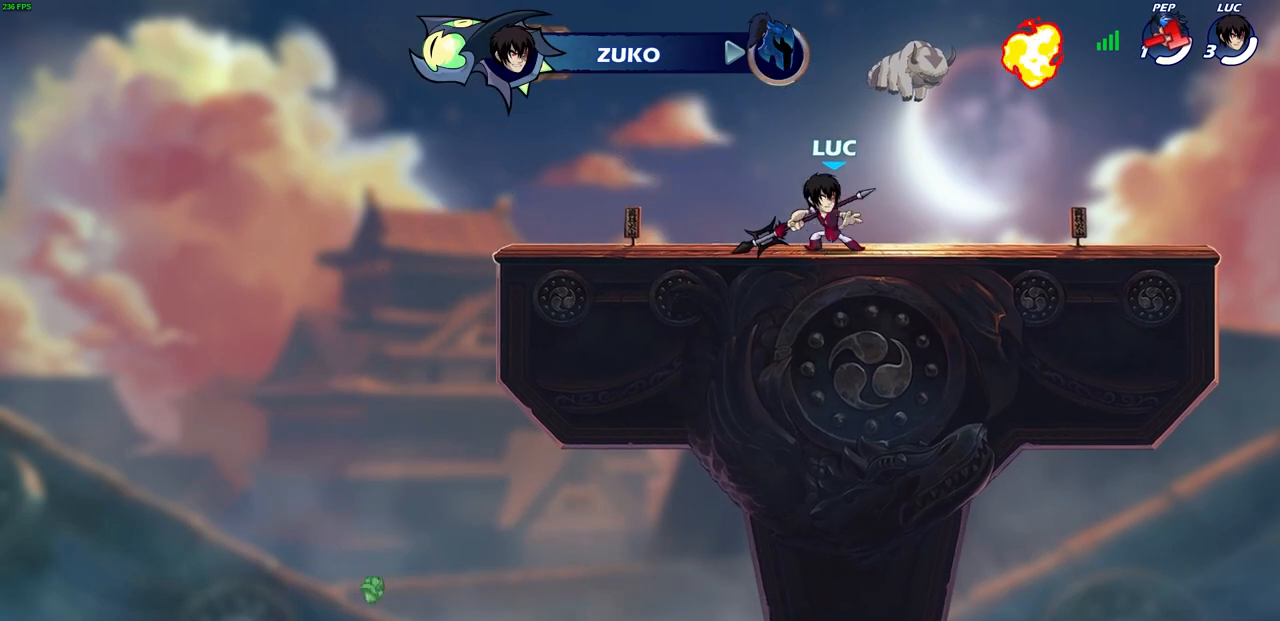
{"buttons": ["CIRCLE"], "left_stick": "center", "events": [[67, "left_stick", "center"], [167, "CIRCLE", "down"]]}
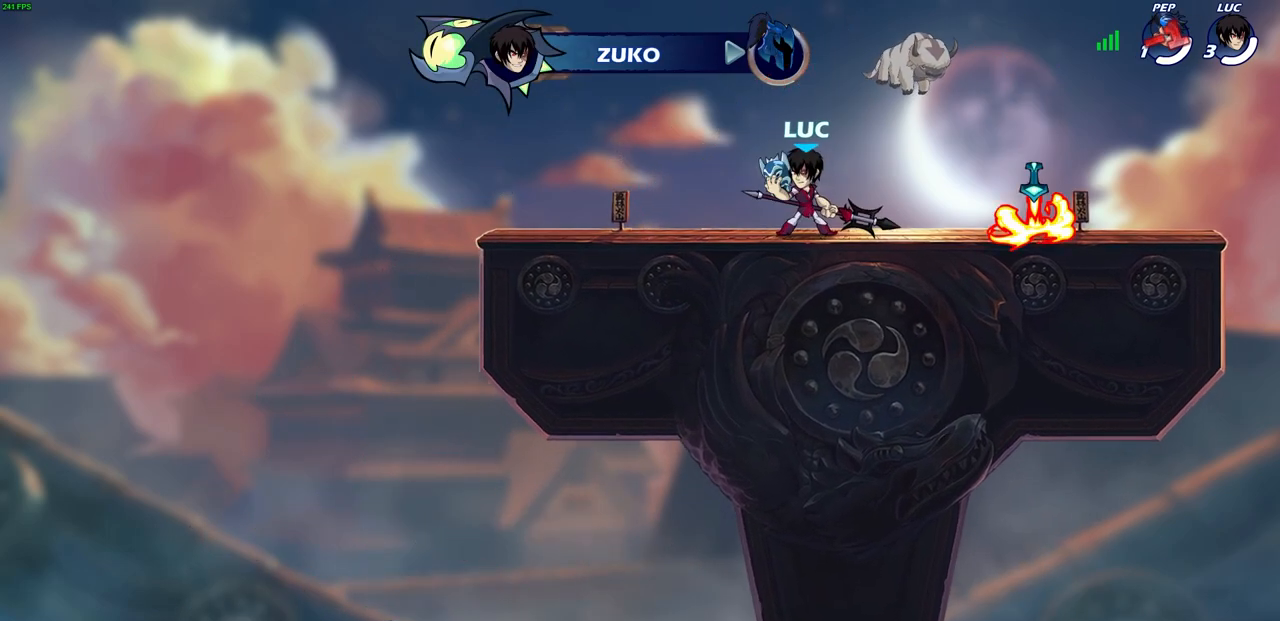
{"buttons": ["CIRCLE"], "left_stick": "center", "events": []}
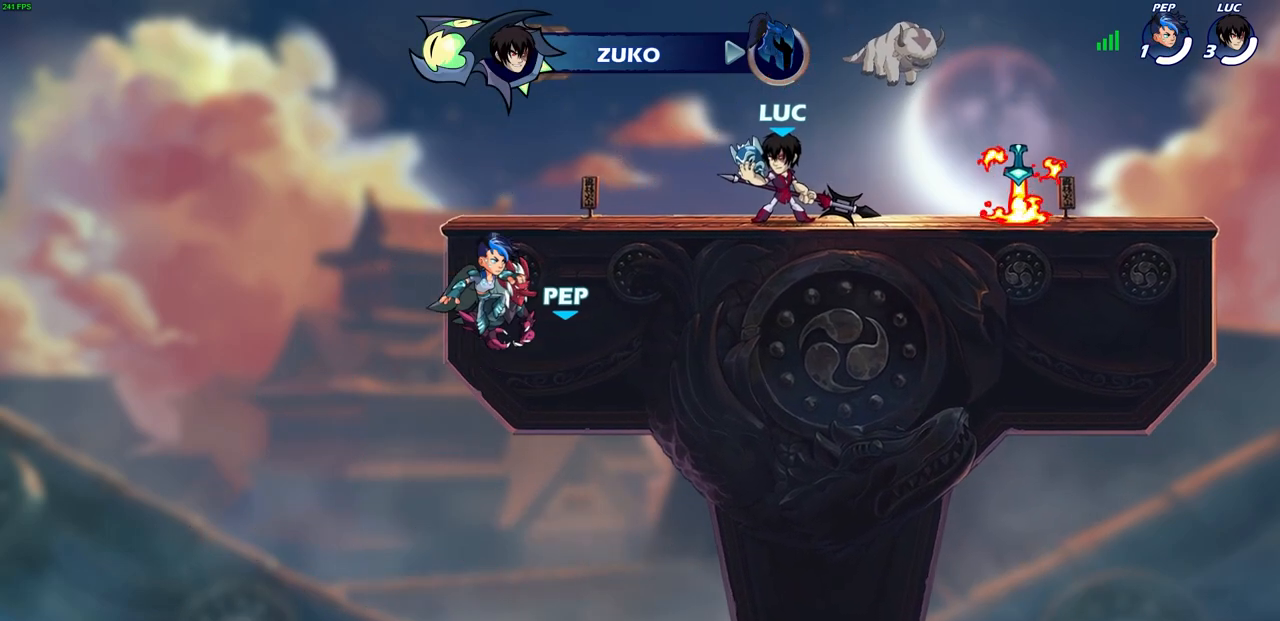
{"buttons": [], "left_stick": "center", "events": [[233, "CIRCLE", "up"]]}
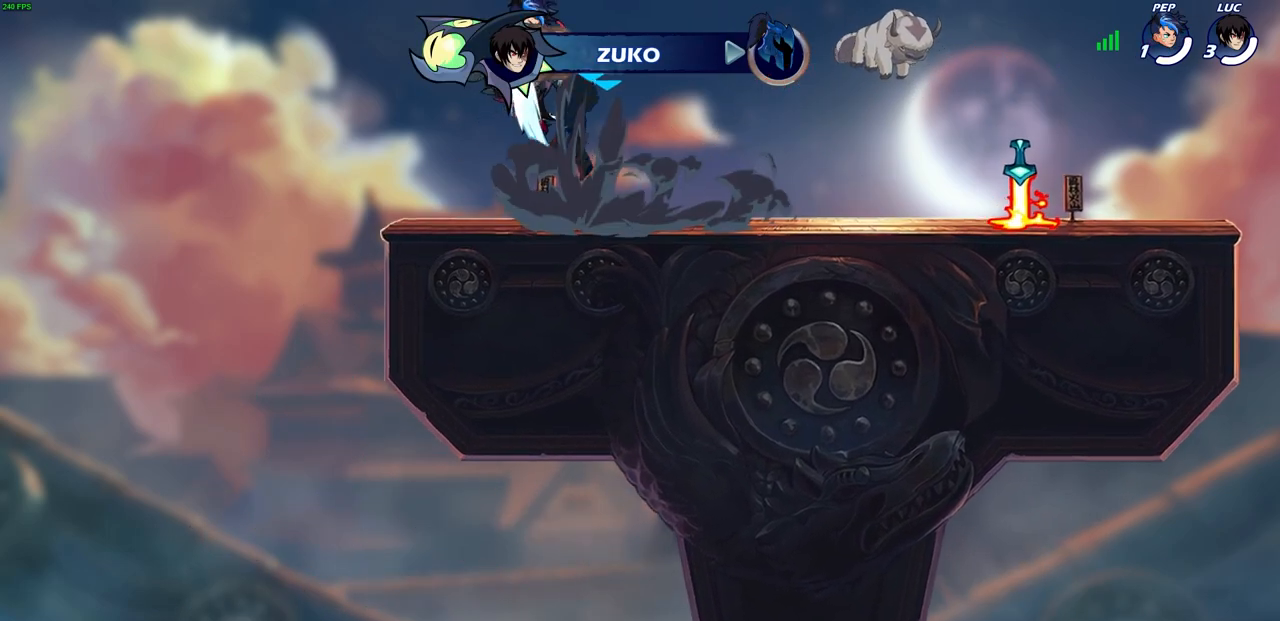
{"buttons": [], "left_stick": "center", "events": []}
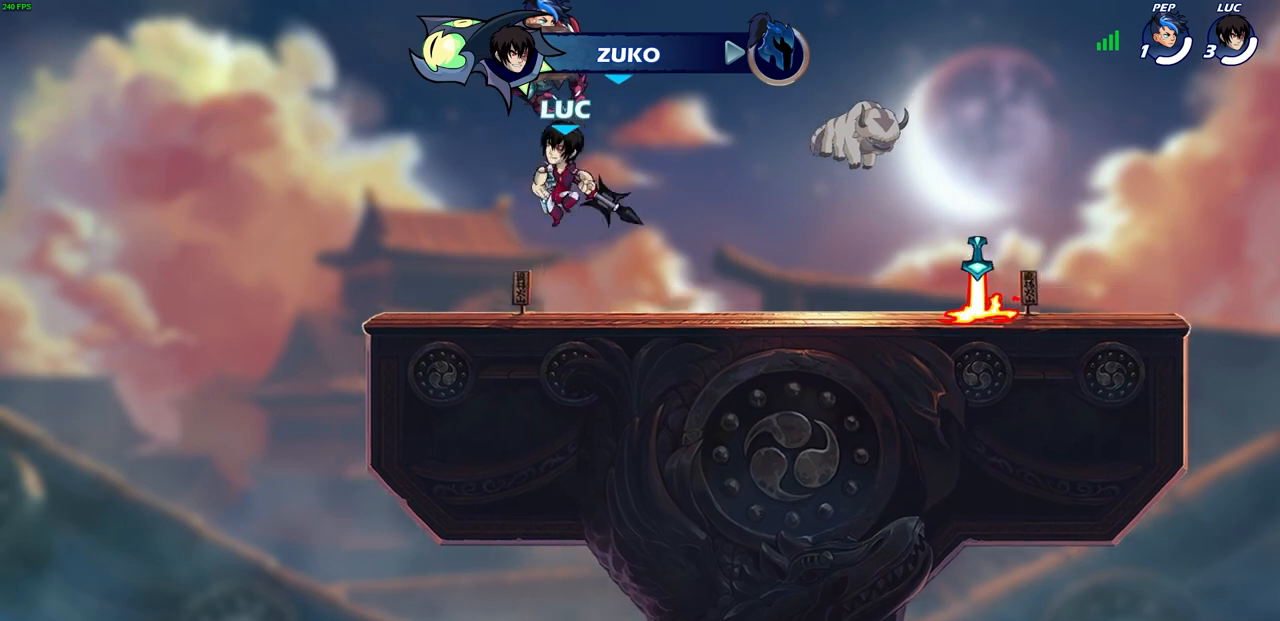
{"buttons": ["CIRCLE"], "left_stick": "center", "events": [[83, "left_stick", "right"], [400, "left_stick", "center"], [483, "CIRCLE", "down"]]}
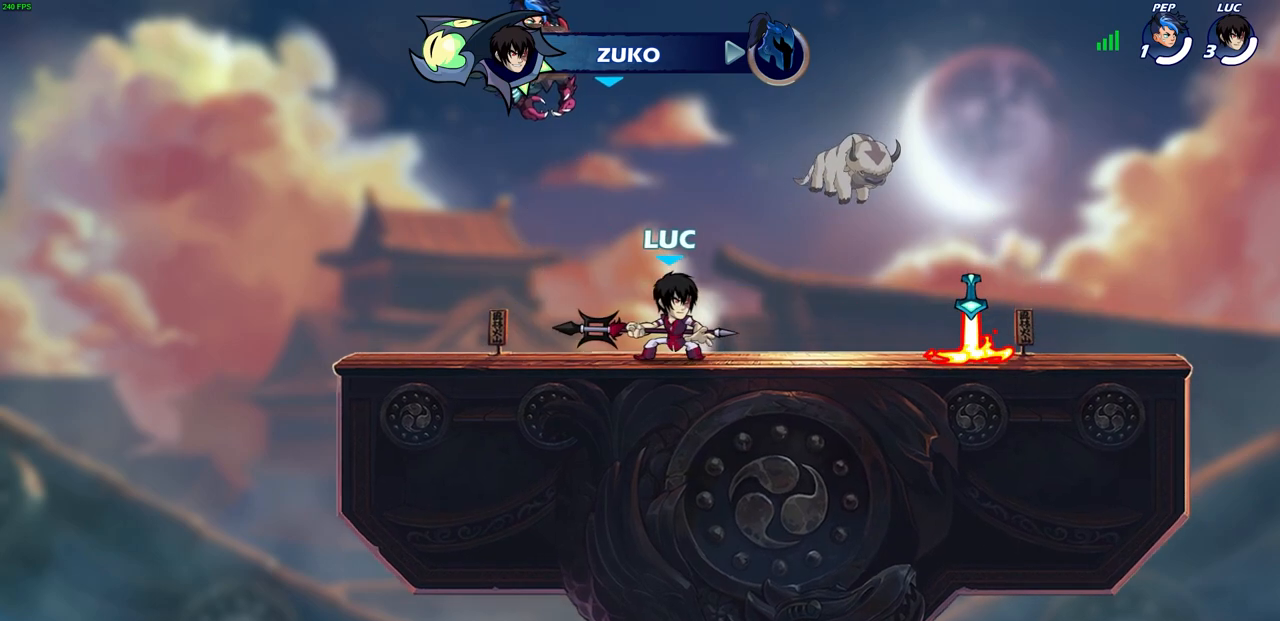
{"buttons": [], "left_stick": "center", "events": [[383, "CIRCLE", "up"]]}
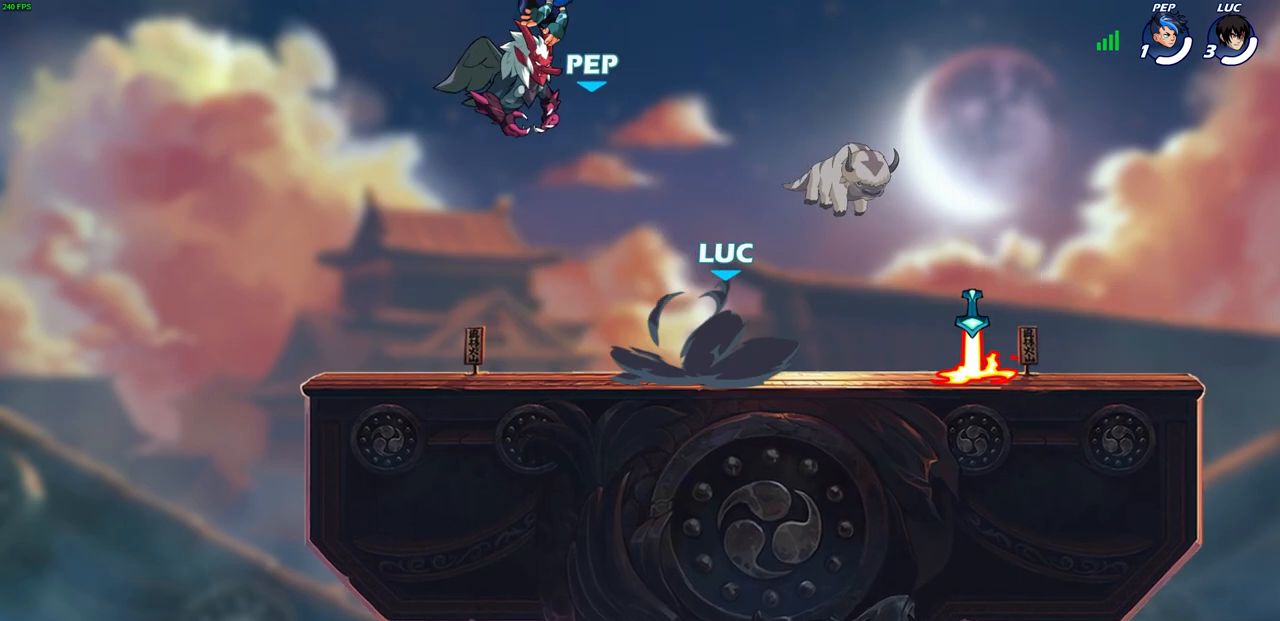
{"buttons": [], "left_stick": "center", "events": []}
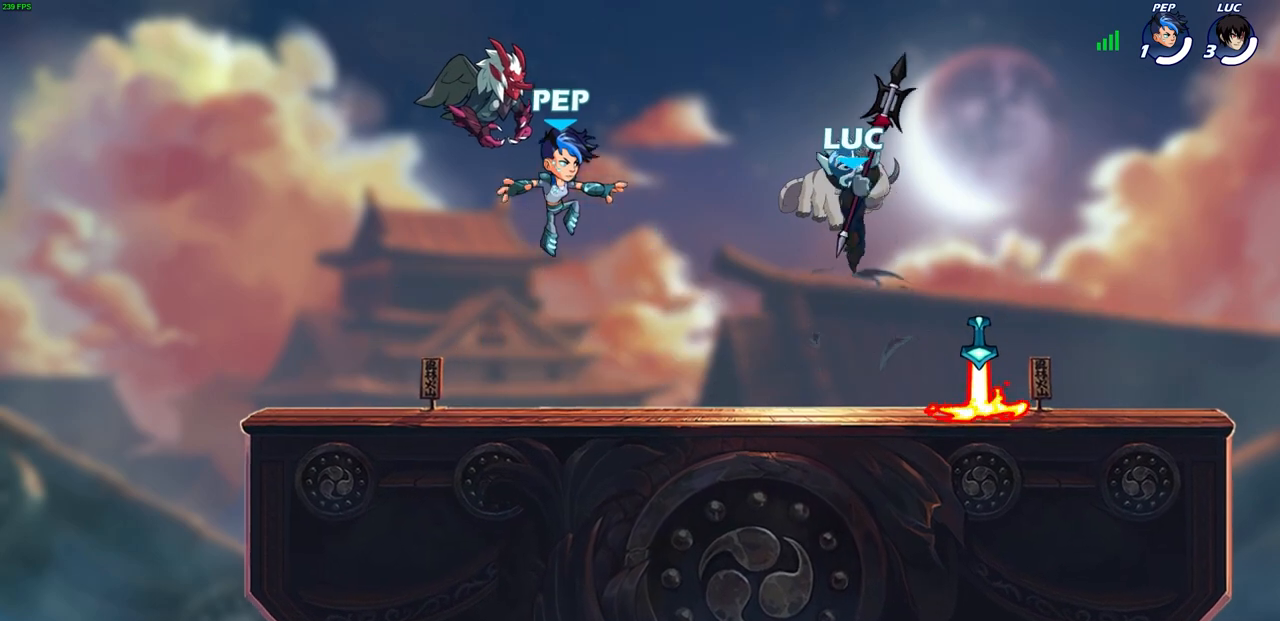
{"buttons": [], "left_stick": "center", "events": []}
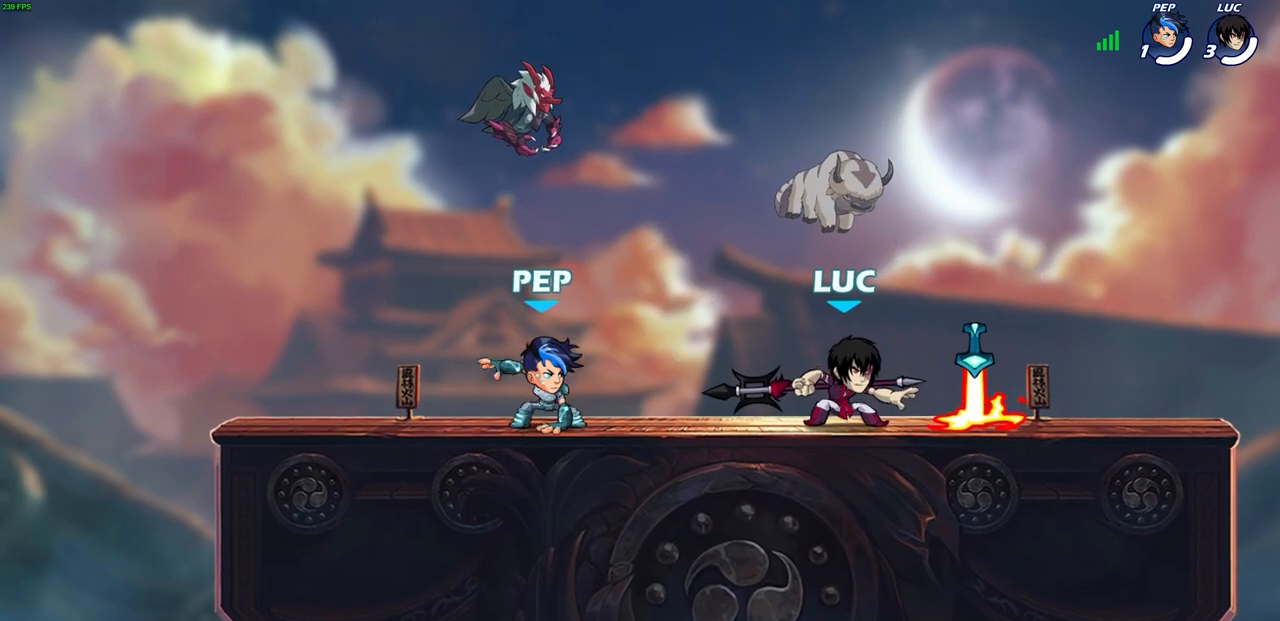
{"buttons": ["CIRCLE"], "left_stick": "down-left", "events": [[33, "left_stick", "down"], [200, "CIRCLE", "down"], [300, "left_stick", "down-left"]]}
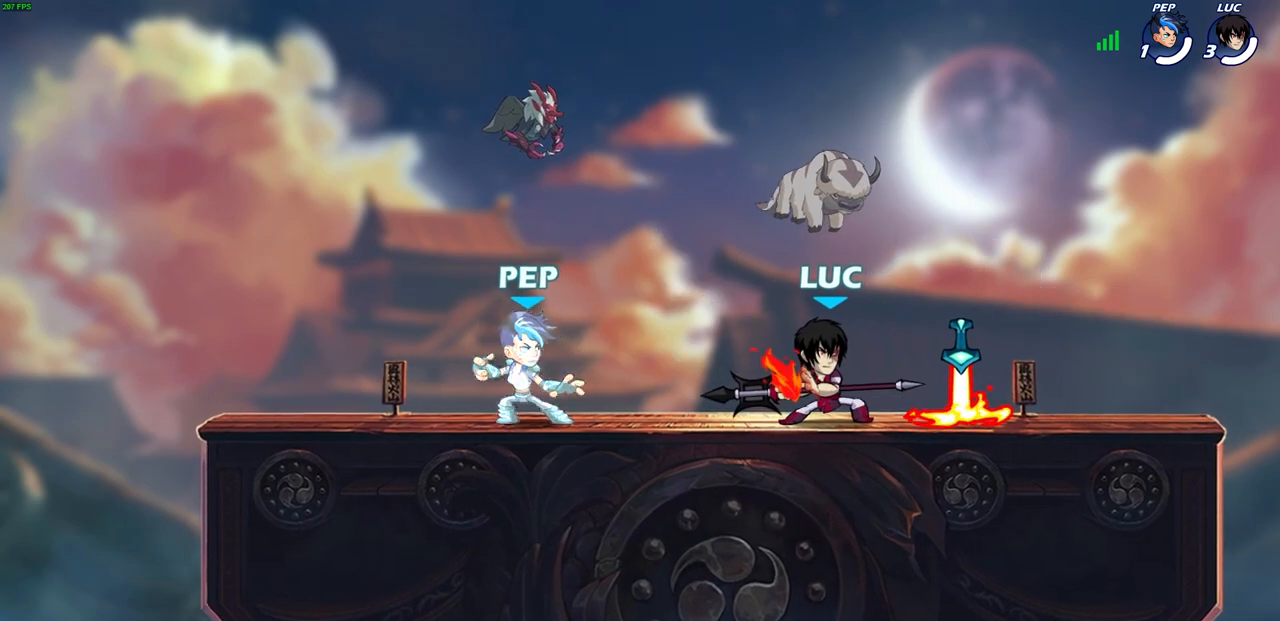
{"buttons": [], "left_stick": "center", "events": [[133, "left_stick", "center"], [200, "CIRCLE", "up"]]}
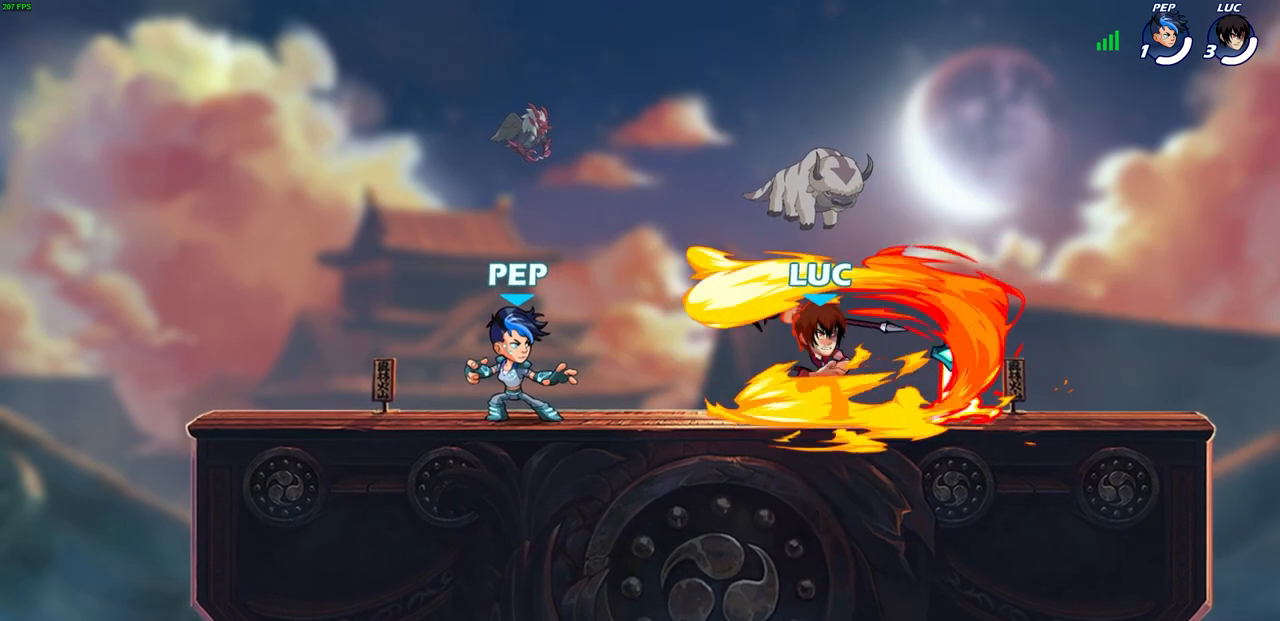
{"buttons": [], "left_stick": "center", "events": []}
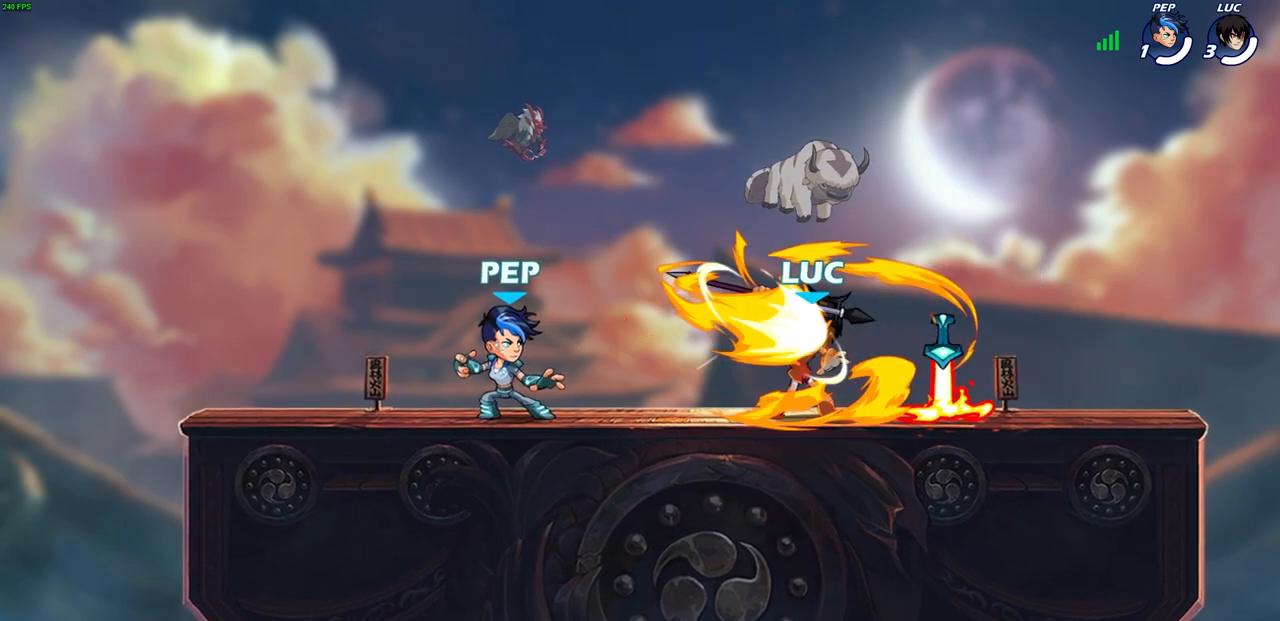
{"buttons": [], "left_stick": "center", "events": []}
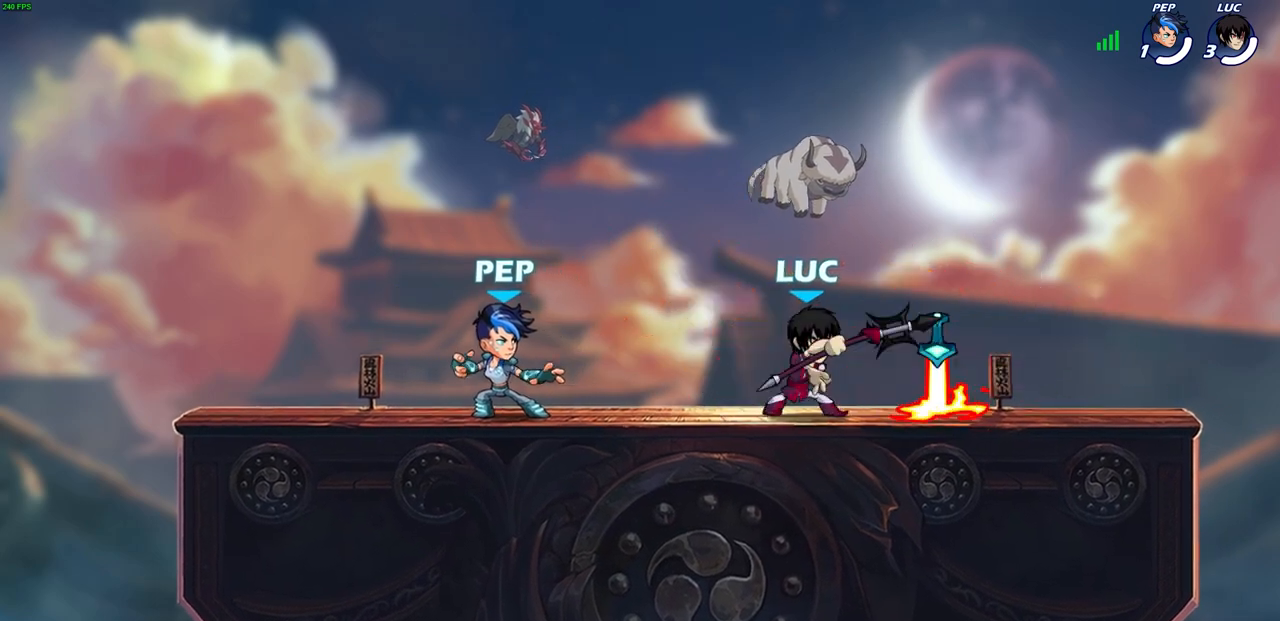
{"buttons": ["CIRCLE"], "left_stick": "down-left", "events": [[133, "left_stick", "left"], [383, "left_stick", "down-left"], [450, "CIRCLE", "down"]]}
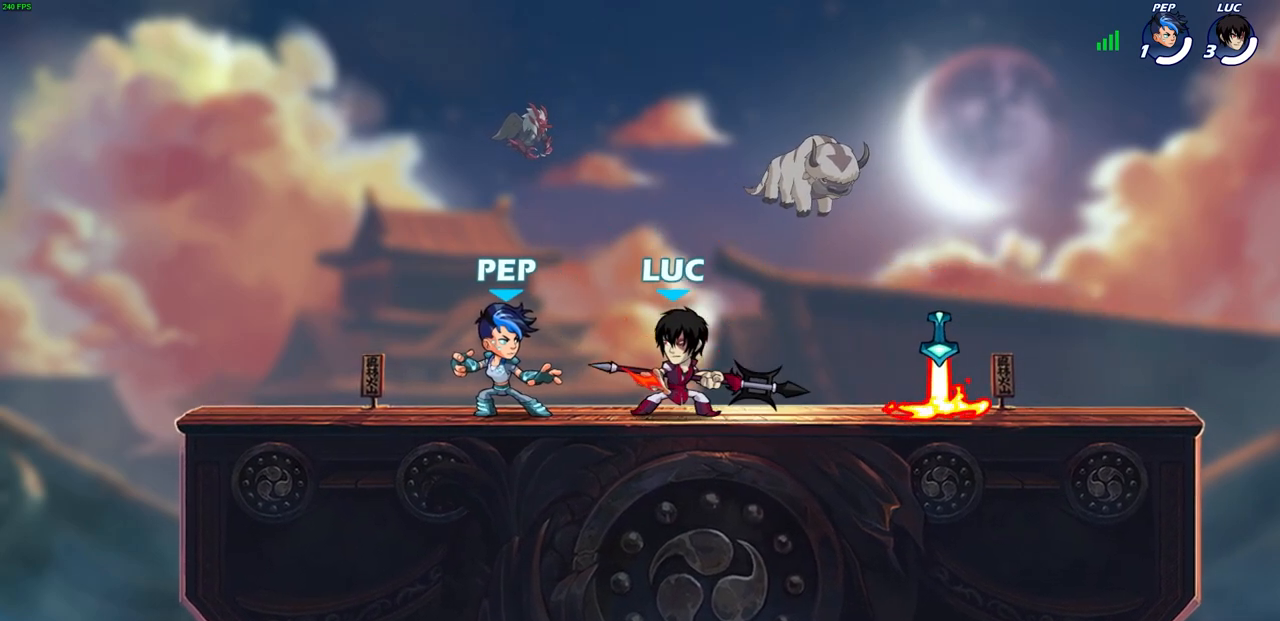
{"buttons": [], "left_stick": "center", "events": [[100, "left_stick", "center"], [133, "CIRCLE", "up"]]}
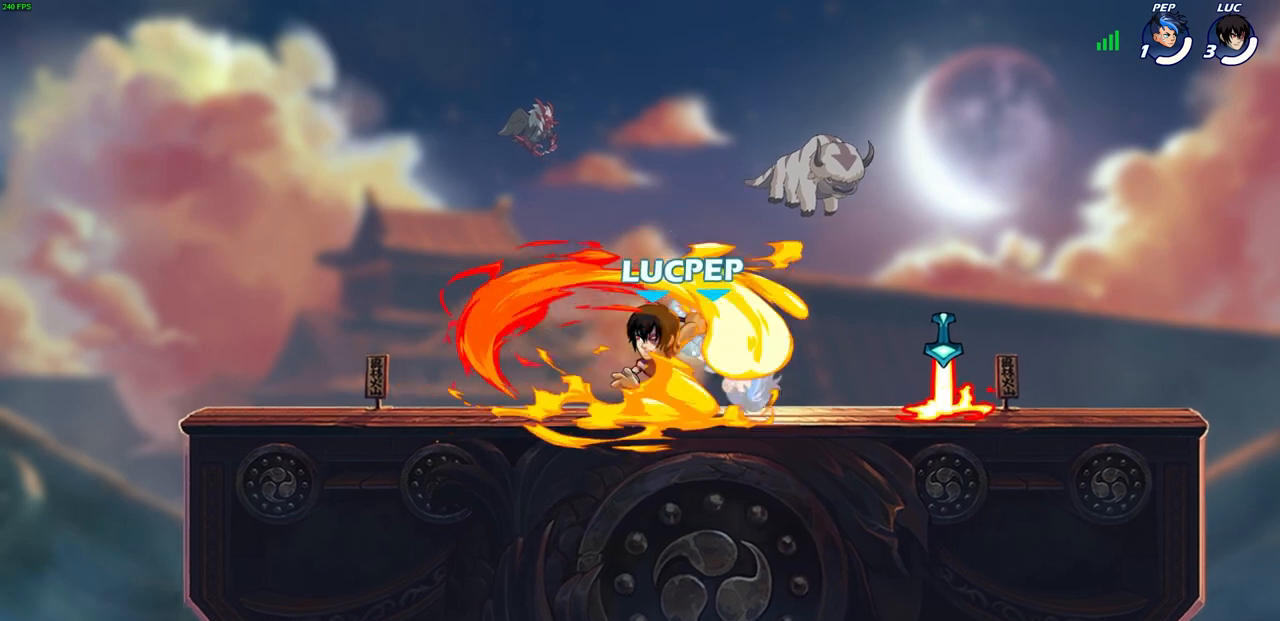
{"buttons": [], "left_stick": "center", "events": []}
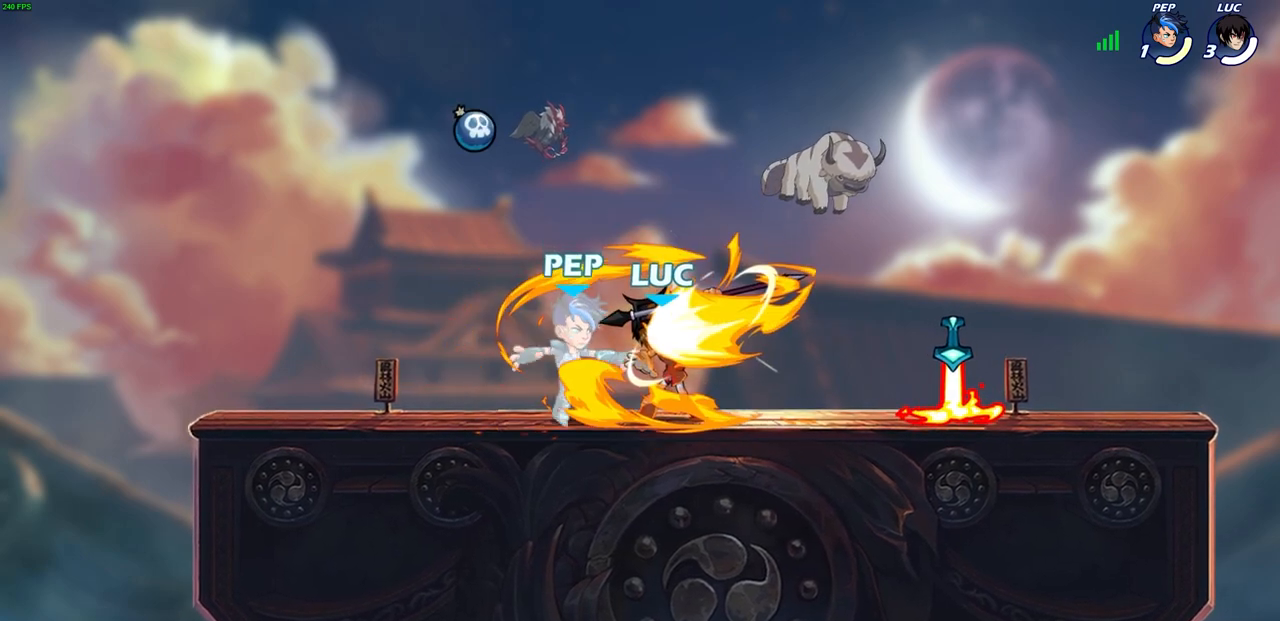
{"buttons": [], "left_stick": "center", "events": []}
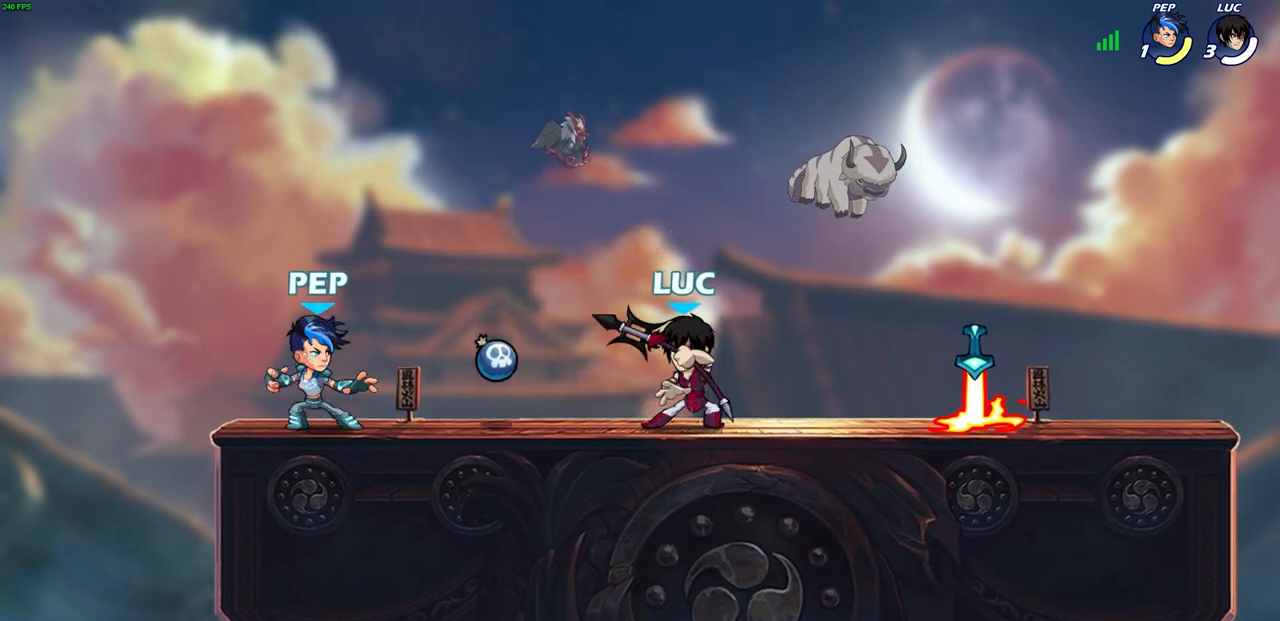
{"buttons": [], "left_stick": "center", "events": [[317, "left_stick", "left"], [400, "CIRCLE", "down"], [450, "left_stick", "center"], [467, "CIRCLE", "up"]]}
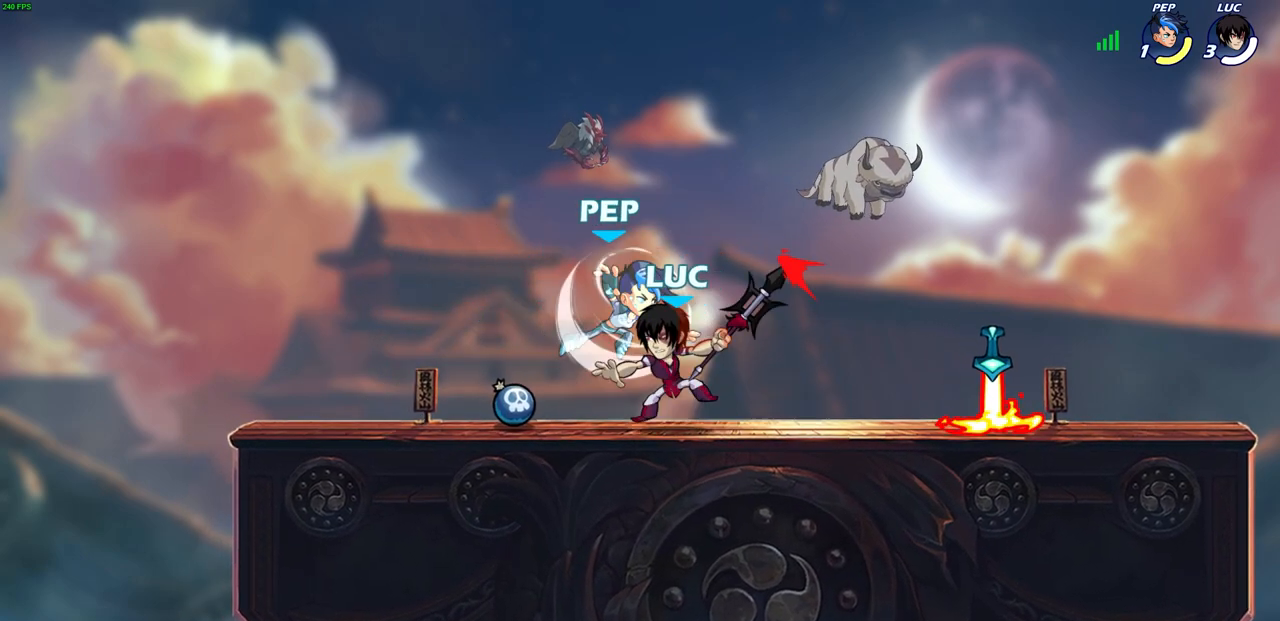
{"buttons": [], "left_stick": "center", "events": []}
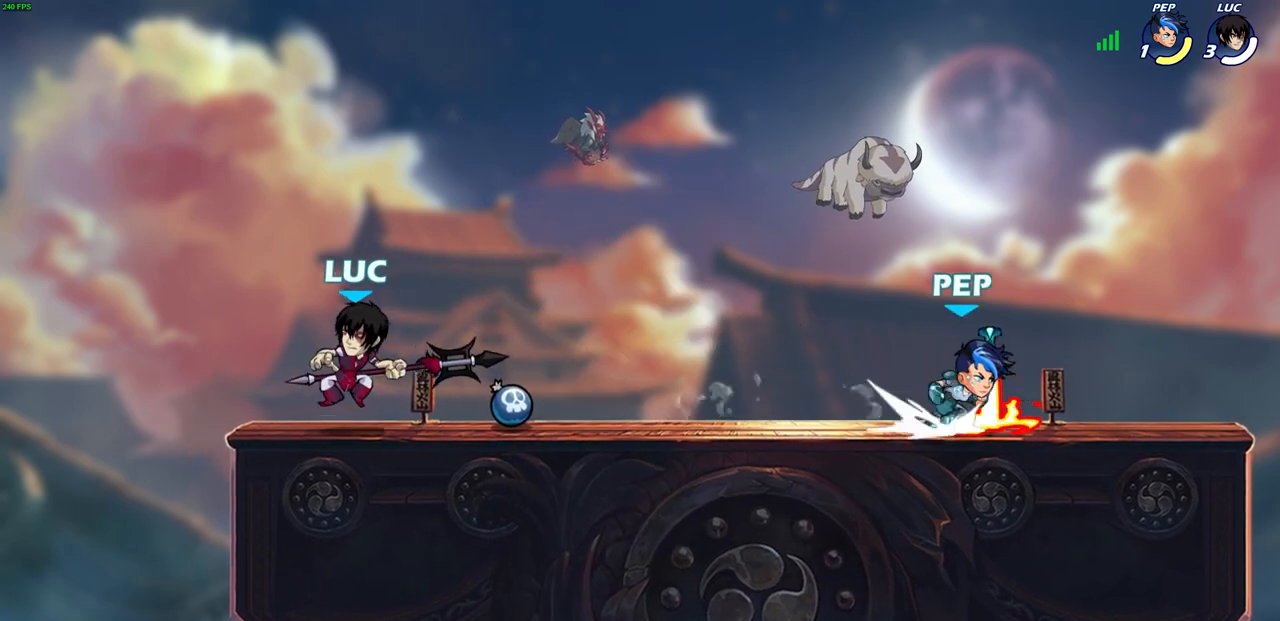
{"buttons": [], "left_stick": "right", "events": [[250, "left_stick", "up-left"], [367, "left_stick", "right"]]}
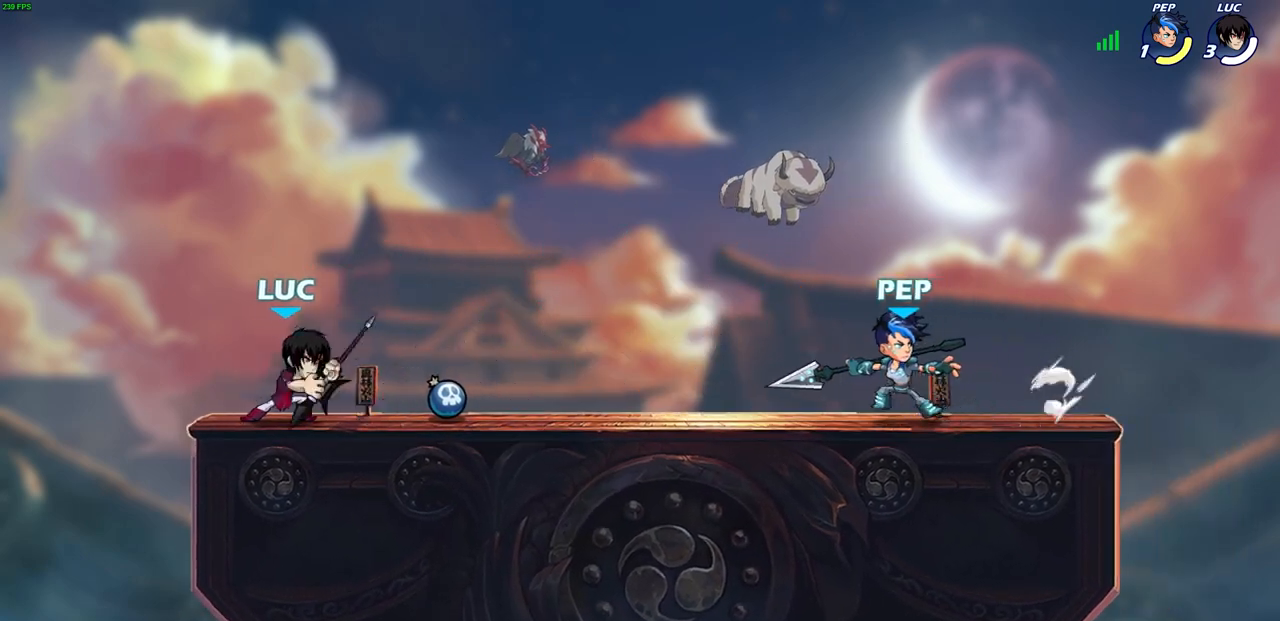
{"buttons": [], "left_stick": "up-right", "events": [[133, "left_stick", "up-left"], [433, "left_stick", "up-right"]]}
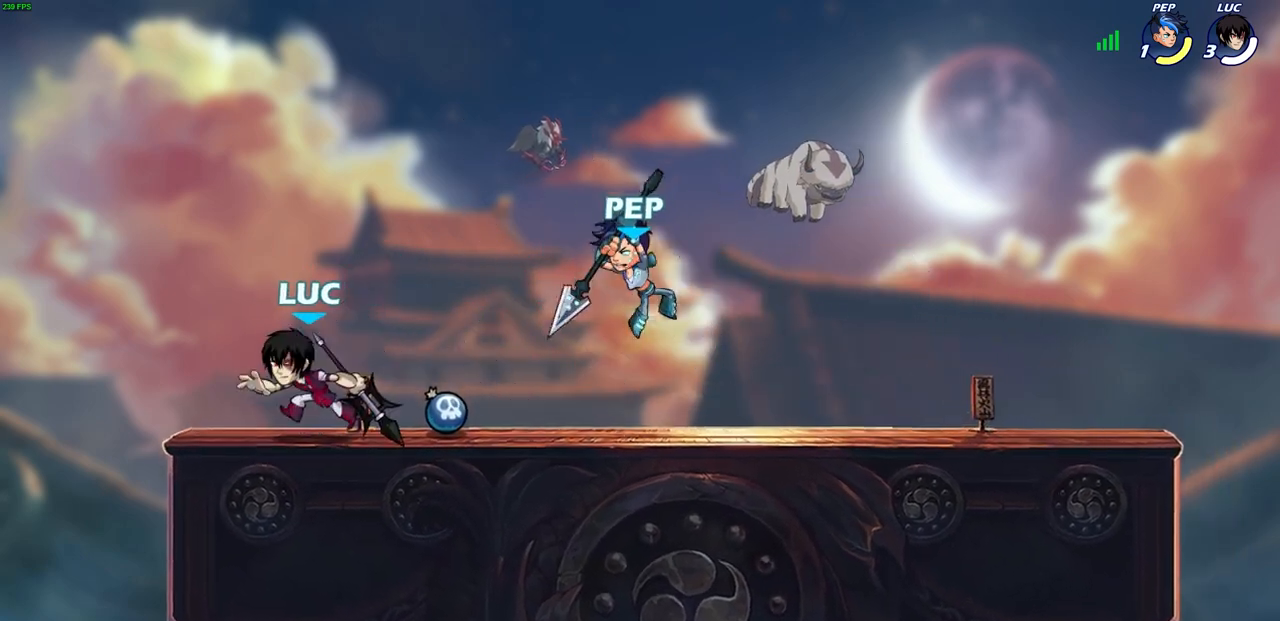
{"buttons": [], "left_stick": "center", "events": [[33, "CIRCLE", "down"], [100, "CIRCLE", "up"], [100, "left_stick", "center"]]}
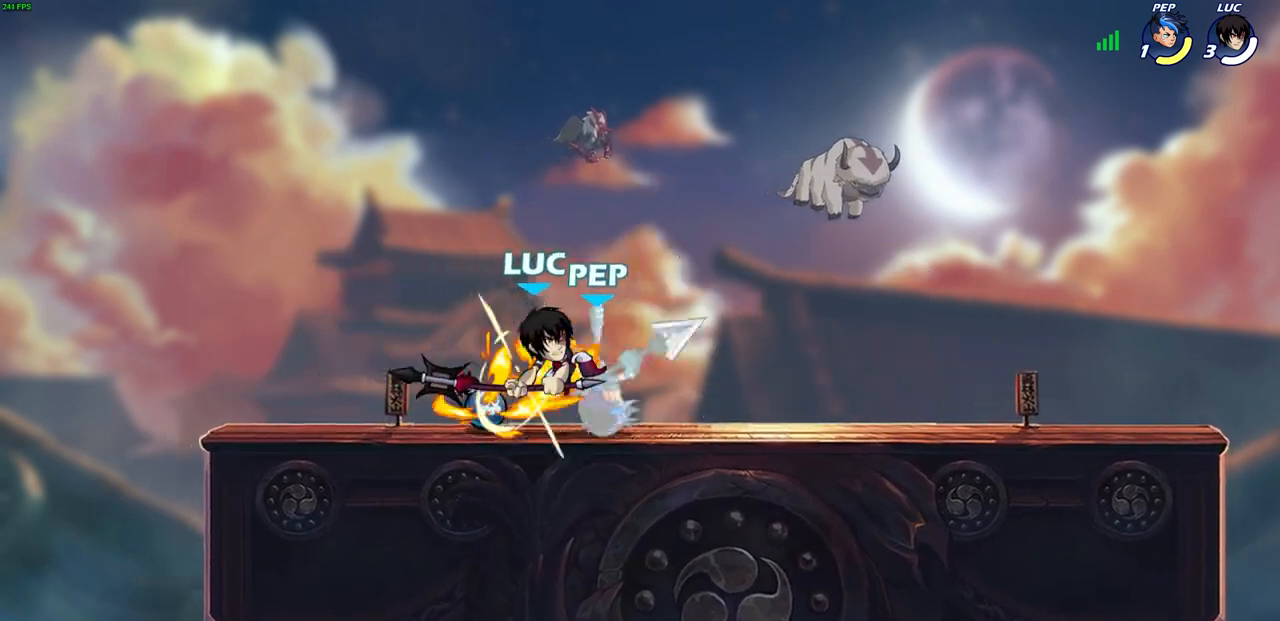
{"buttons": [], "left_stick": "center", "events": []}
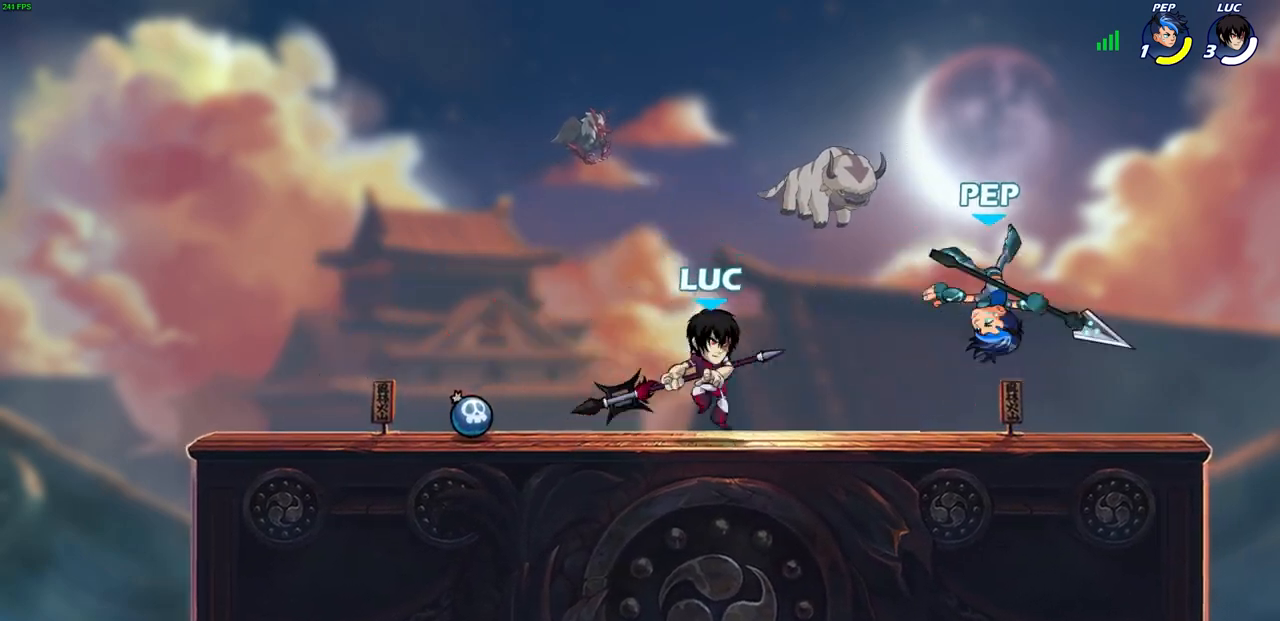
{"buttons": [], "left_stick": "center", "events": [[367, "SQUARE", "down"], [450, "SQUARE", "up"]]}
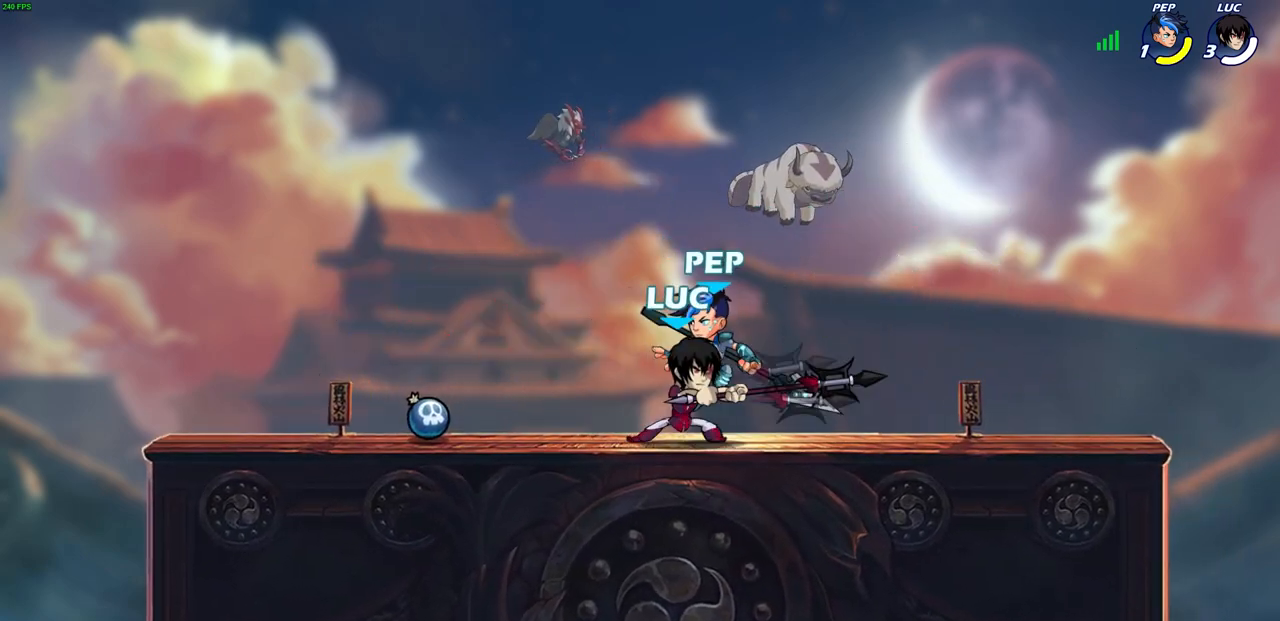
{"buttons": [], "left_stick": "right", "events": [[50, "SQUARE", "down"], [133, "SQUARE", "up"], [450, "left_stick", "right"]]}